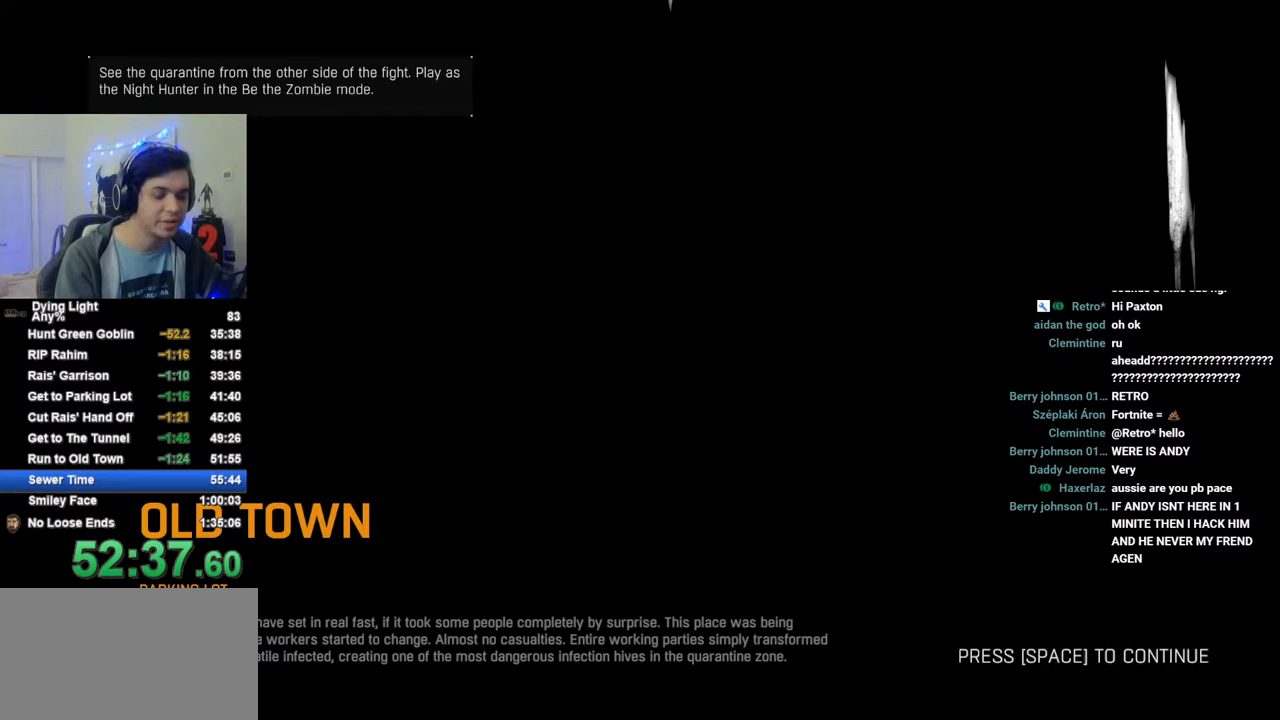
Gameplay with keyboard and mouse; each line is a JSON object with the keys and mouse buttons held at the frame after it. "events" lists presses ("down") and releases ("up") of "1", "2", "3", "4", "5", "a", "alt", "c", "caps_lock", "ctrl", "d", "e", "f", "g", "q", "r", "s", "shift", "space", "t", "tab", "v", "w", "x", "z", "mouse_left", "mouse_wheel" and "mouse_right" between this image and that frame as [ms after this image, input, new state], when the widget could be followed in between. "mouse_left", "mouse_wheel", "mouse_right" = the "left", "wheel", "right" buttons of the "mouse" list. No other keys are recorded. "wheel" means that the mouse wheel is clicked or scrolled. "mouse_move" is the direction in which the mouse moves at that frame (one of eight, or "still"), when it could be read.
{"keys": ["space"], "mouse": [], "mouse_move": "still", "events": [[316, "space", "down"], [366, "space", "up"], [466, "space", "down"]]}
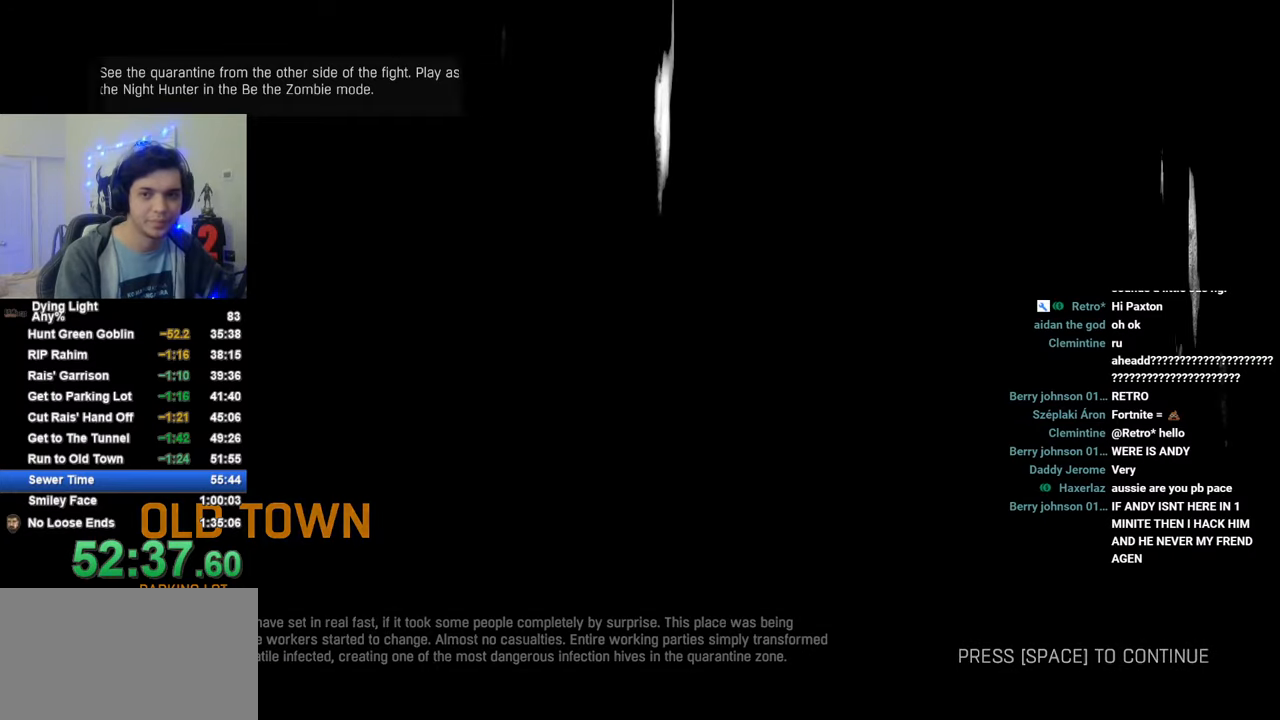
{"keys": [], "mouse": [], "mouse_move": "still", "events": [[50, "space", "up"]]}
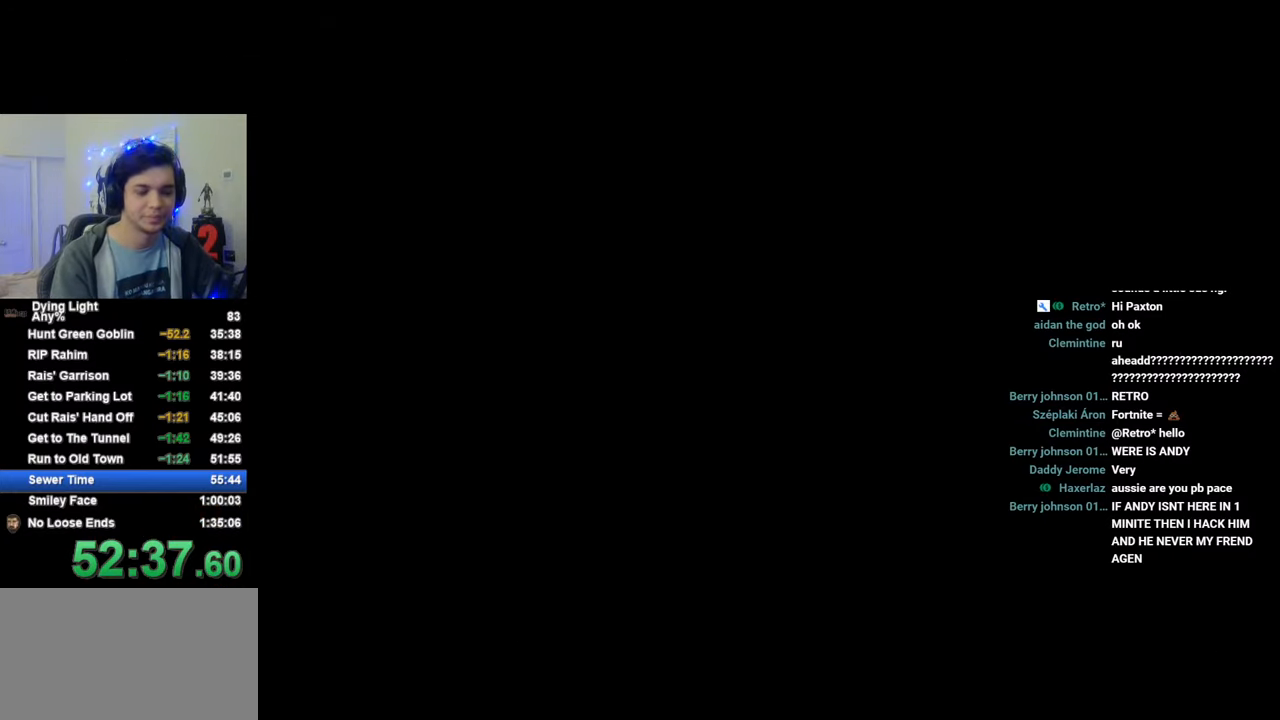
{"keys": [], "mouse": [], "mouse_move": "still", "events": [[16, "caps_lock", "down"], [66, "caps_lock", "up"], [166, "caps_lock", "down"], [216, "caps_lock", "up"]]}
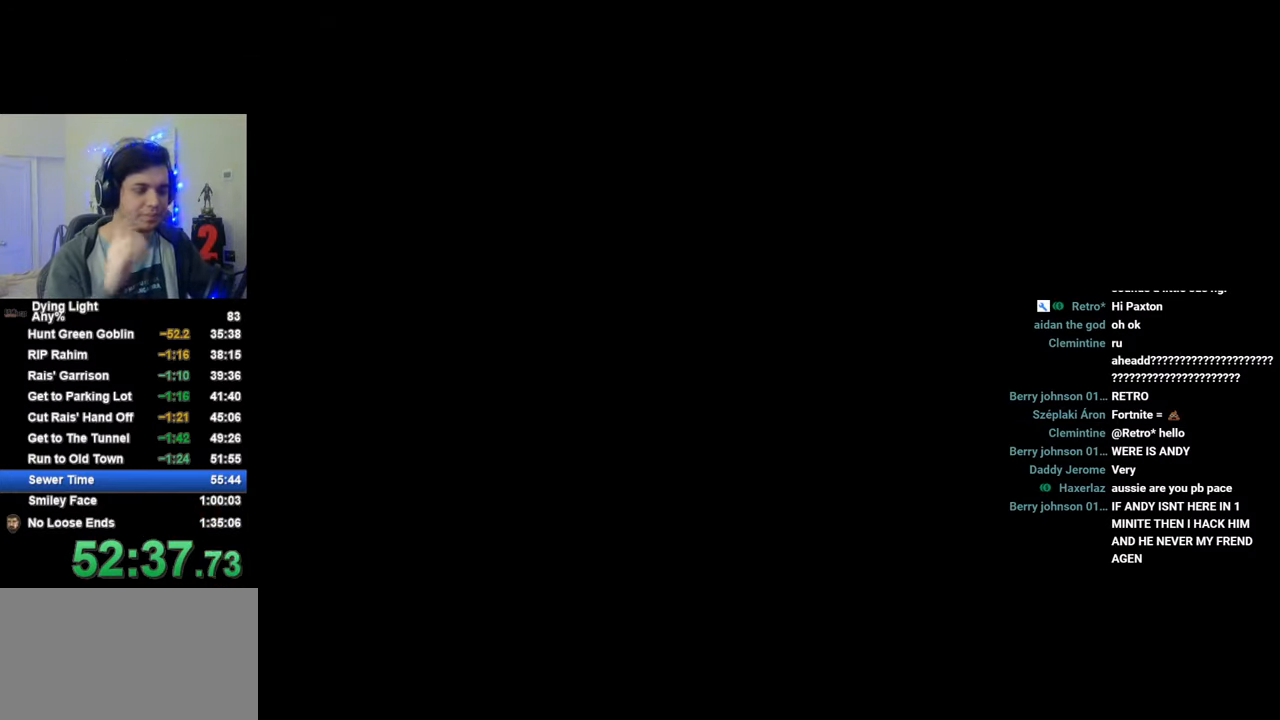
{"keys": [], "mouse": [], "mouse_move": "still", "events": []}
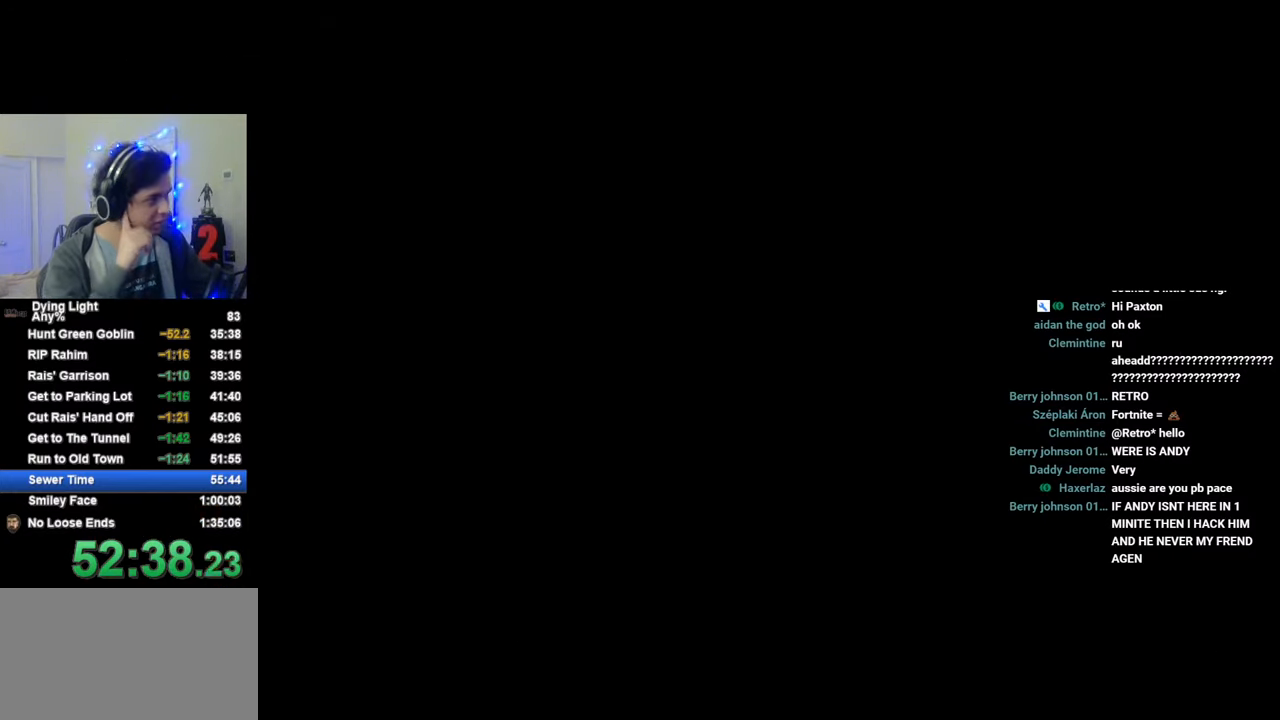
{"keys": [], "mouse": [], "mouse_move": "still", "events": [[383, "caps_lock", "down"], [483, "caps_lock", "up"]]}
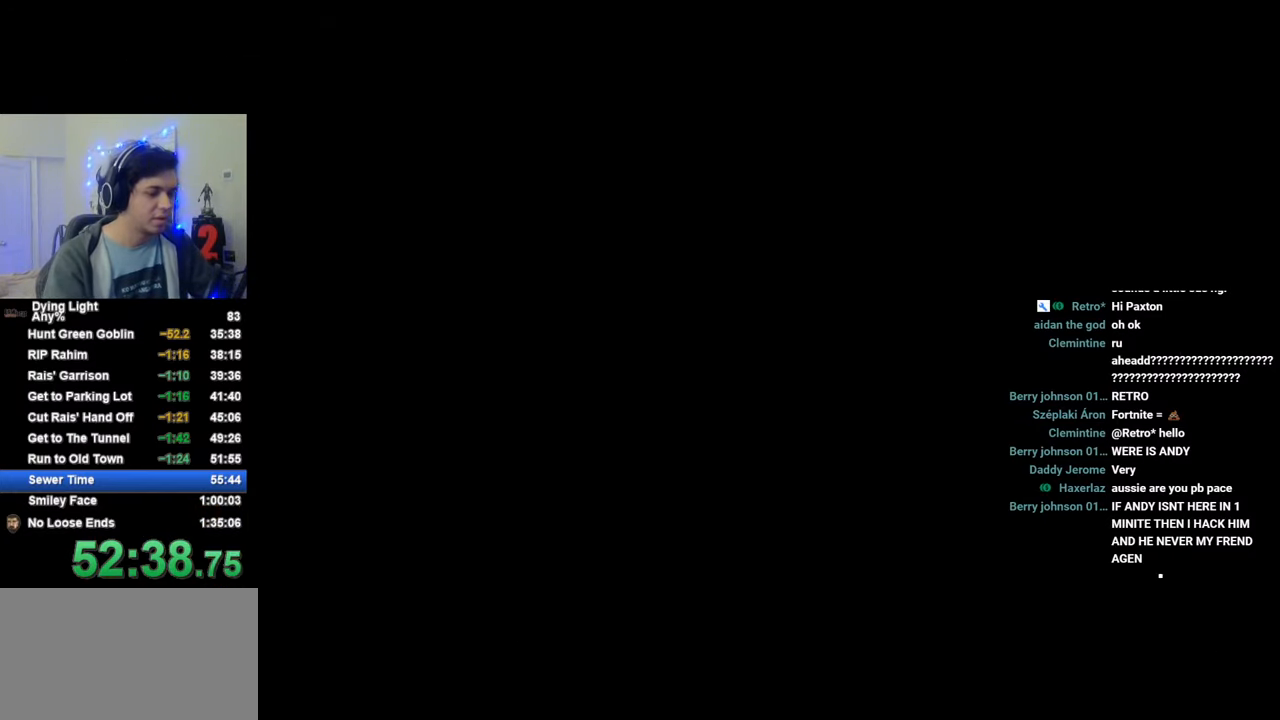
{"keys": [], "mouse": [], "mouse_move": "still", "events": [[33, "caps_lock", "down"], [116, "caps_lock", "up"]]}
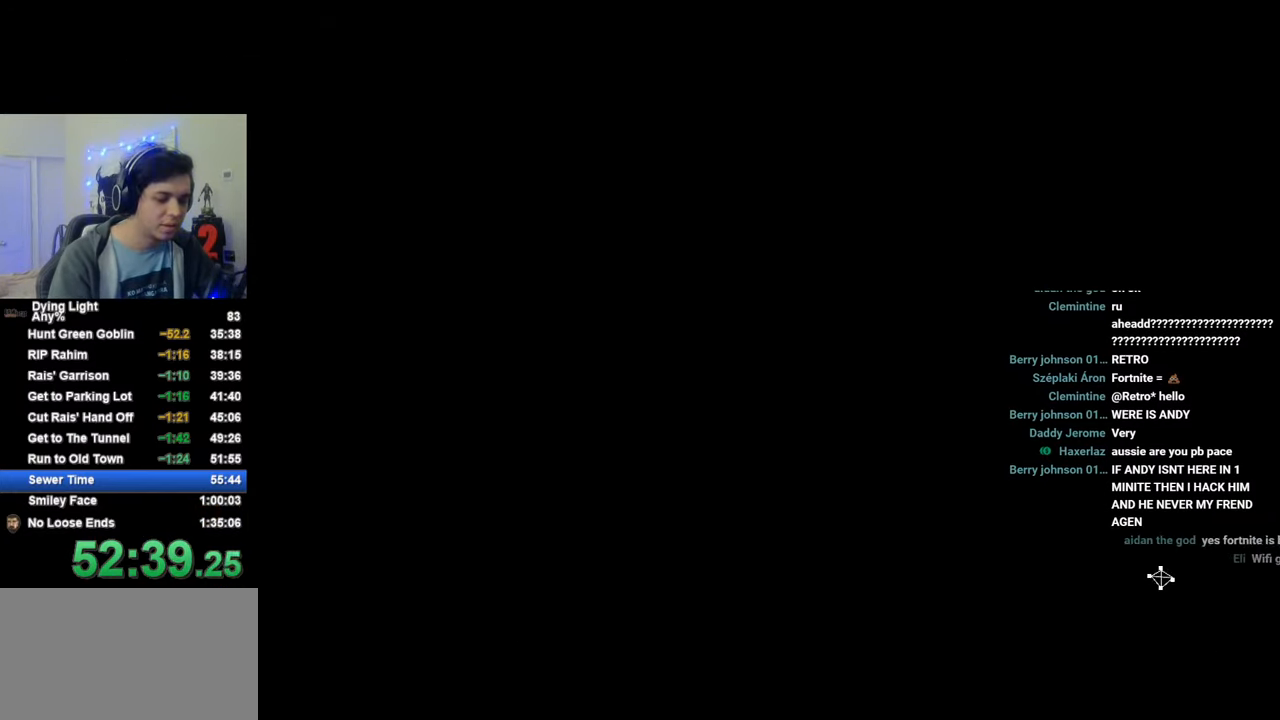
{"keys": [], "mouse": [], "mouse_move": "still", "events": []}
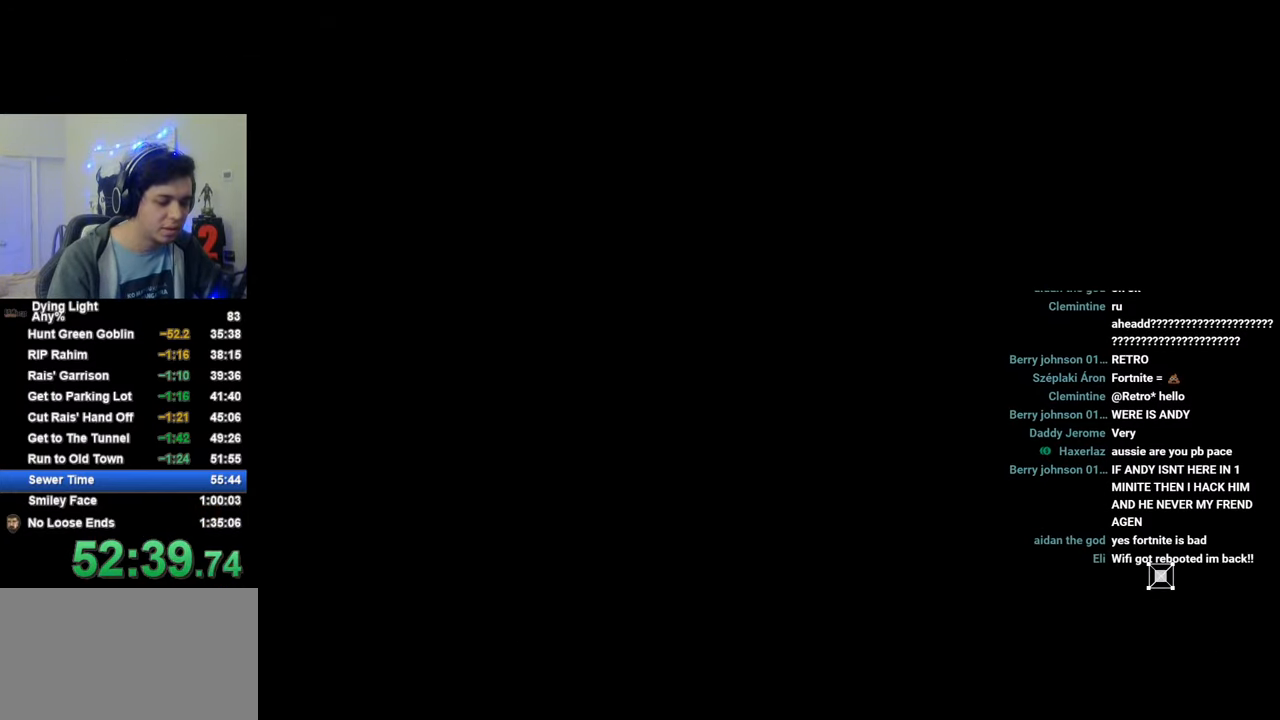
{"keys": [], "mouse": [], "mouse_move": "still", "events": []}
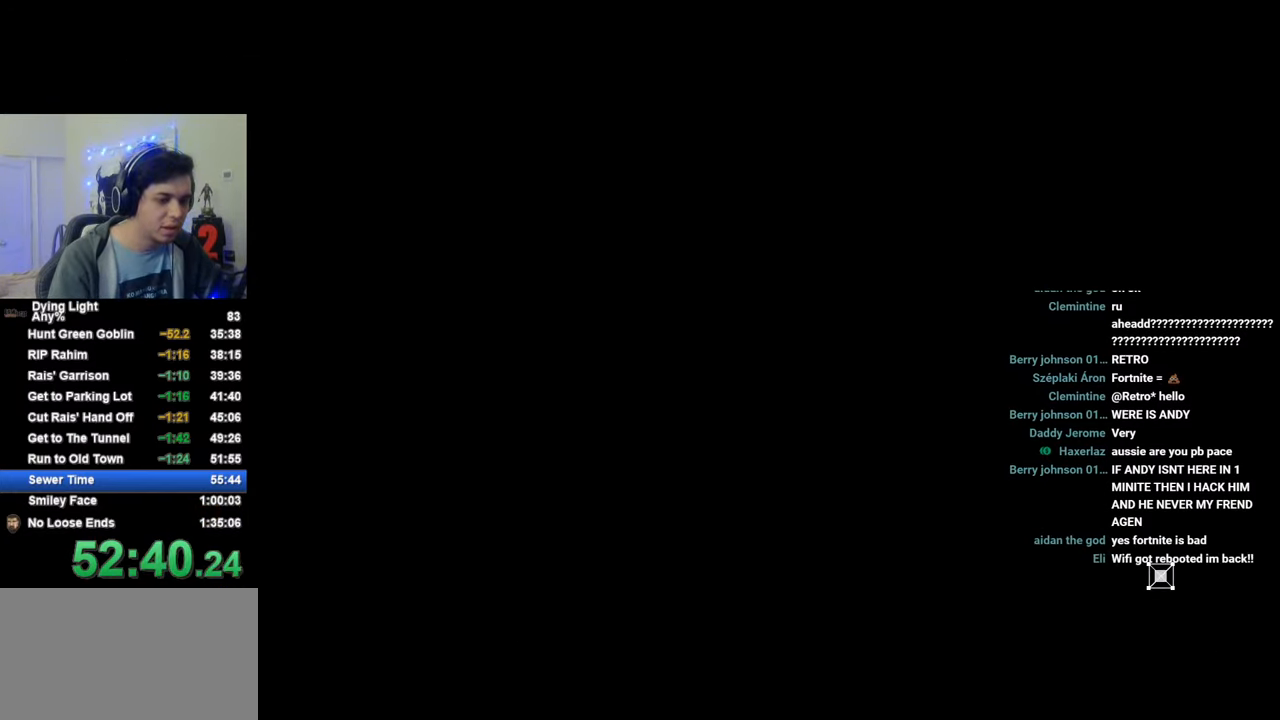
{"keys": ["shift", "w"], "mouse": [], "mouse_move": "left", "events": [[33, "shift", "down"], [166, "d", "down"], [166, "w", "down"], [266, "d", "up"]]}
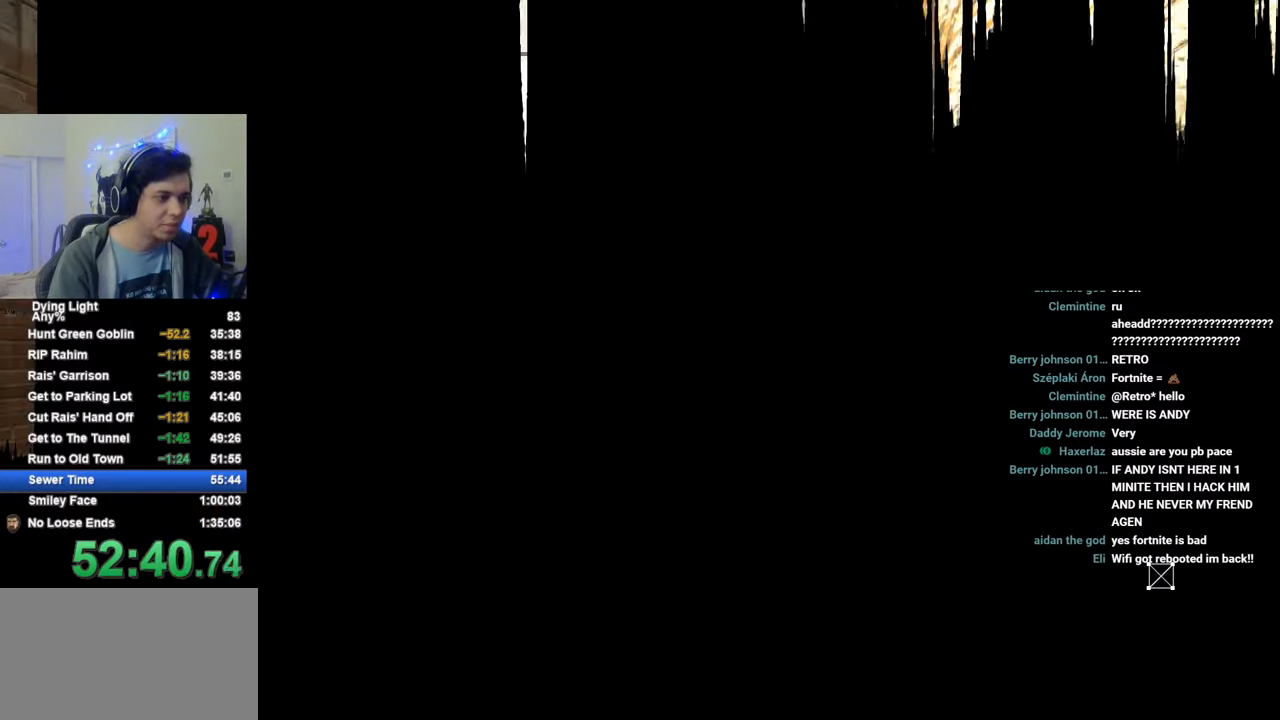
{"keys": ["d", "shift", "w"], "mouse": [], "mouse_move": "up-left", "events": [[233, "1", "down"], [366, "d", "down"], [416, "1", "up"]]}
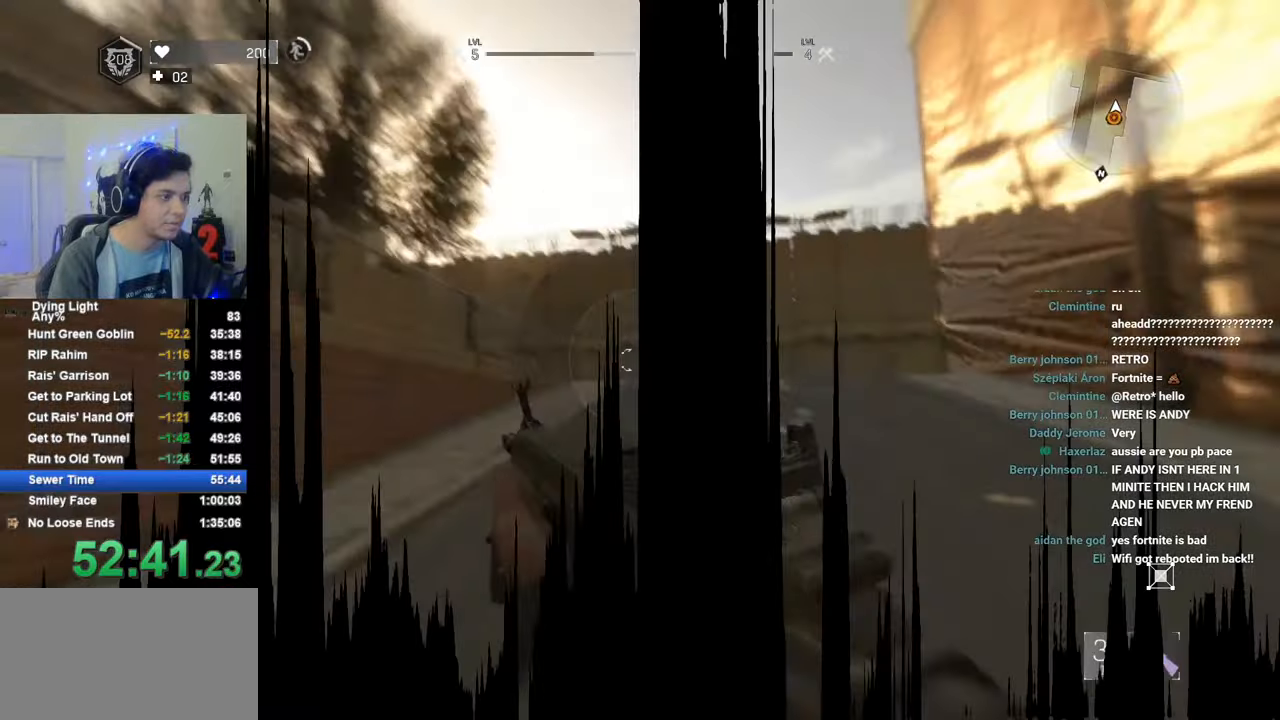
{"keys": ["d", "shift", "w"], "mouse": [], "mouse_move": "still", "events": []}
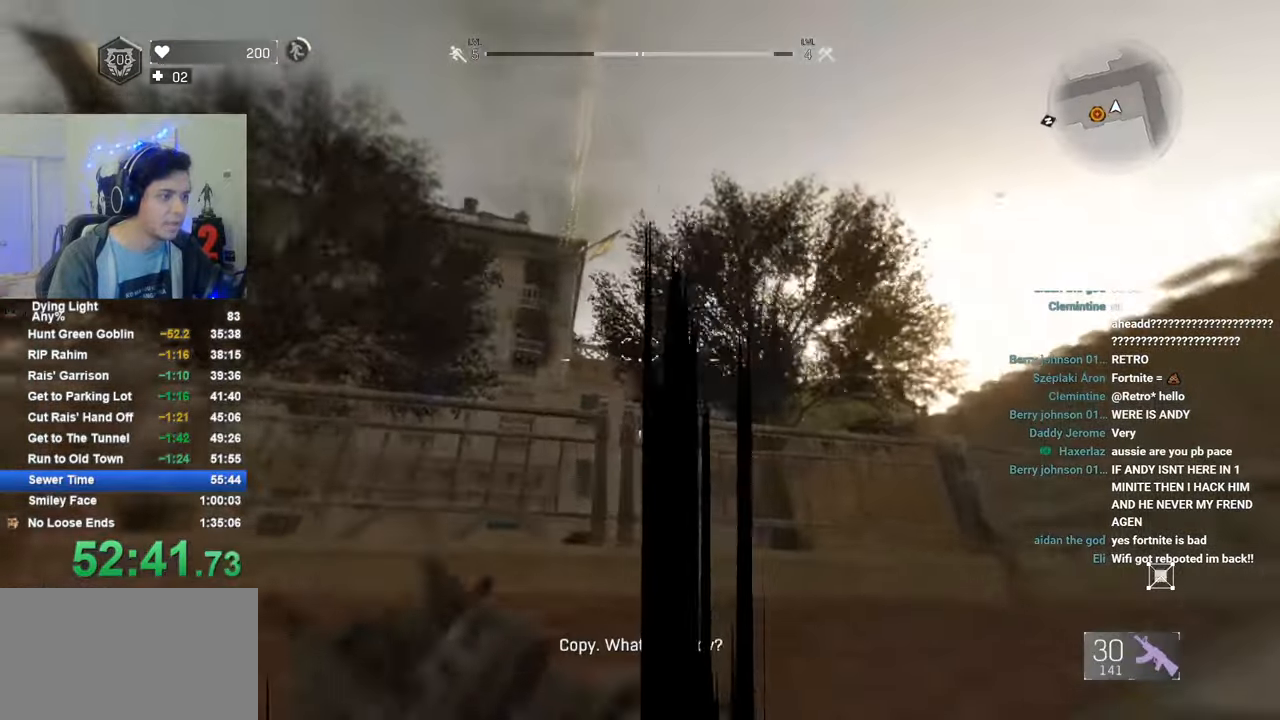
{"keys": ["a", "d"], "mouse": [], "mouse_move": "still", "events": [[66, "shift", "up"], [116, "w", "up"], [400, "a", "down"]]}
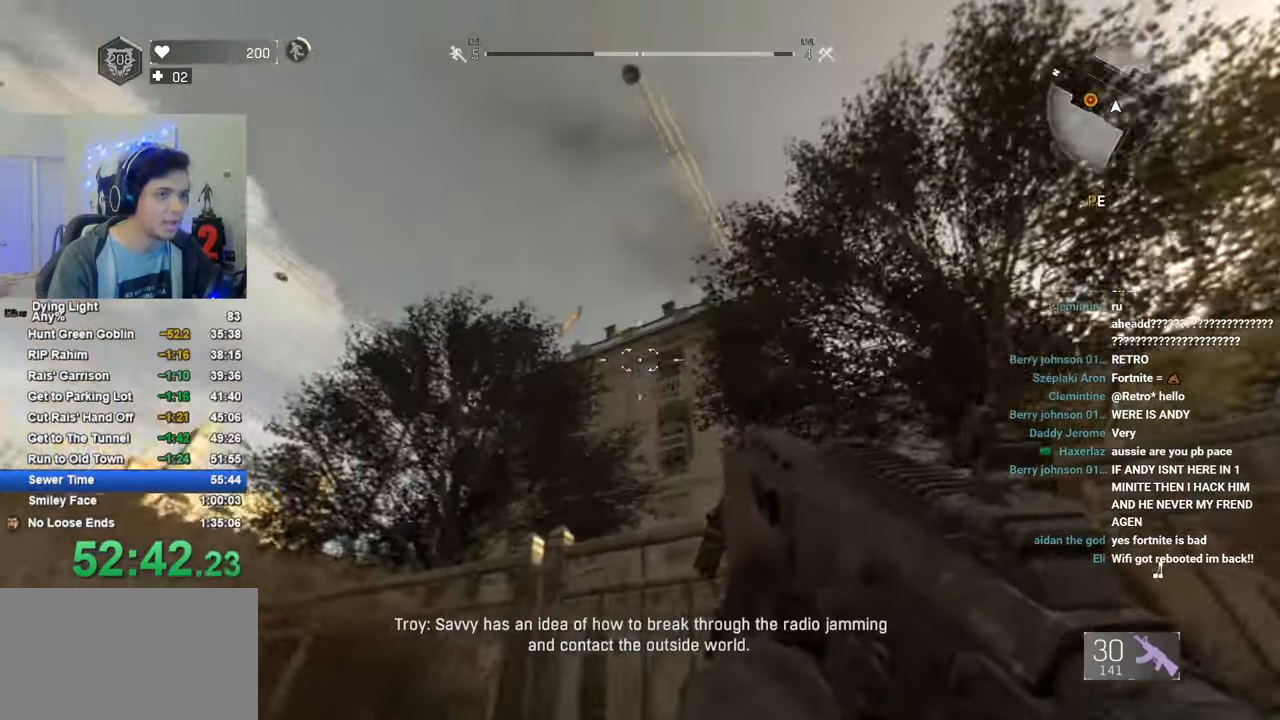
{"keys": [], "mouse": [], "mouse_move": "still", "events": [[50, "a", "up"], [50, "d", "up"], [316, "space", "down"], [416, "space", "up"]]}
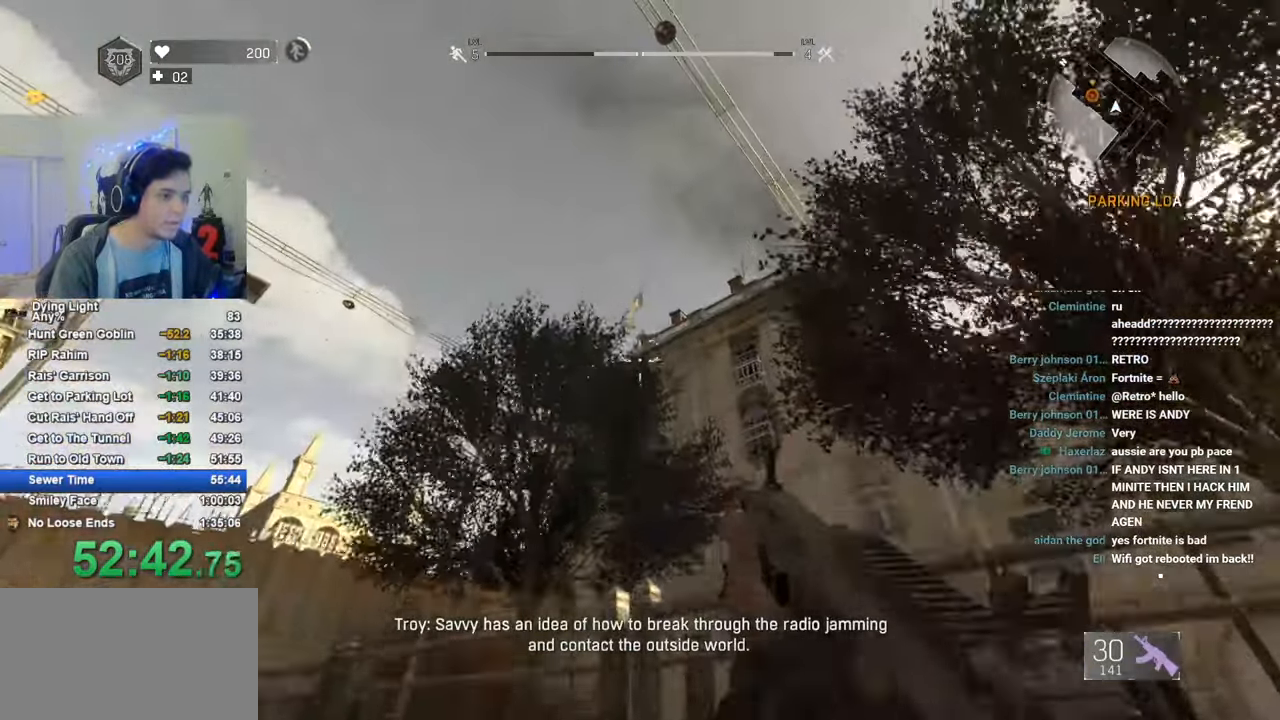
{"keys": ["shift", "w"], "mouse": [], "mouse_move": "down", "events": [[16, "mouse_wheel", "down"], [200, "mouse_wheel", "up"], [250, "shift", "down"], [350, "w", "down"]]}
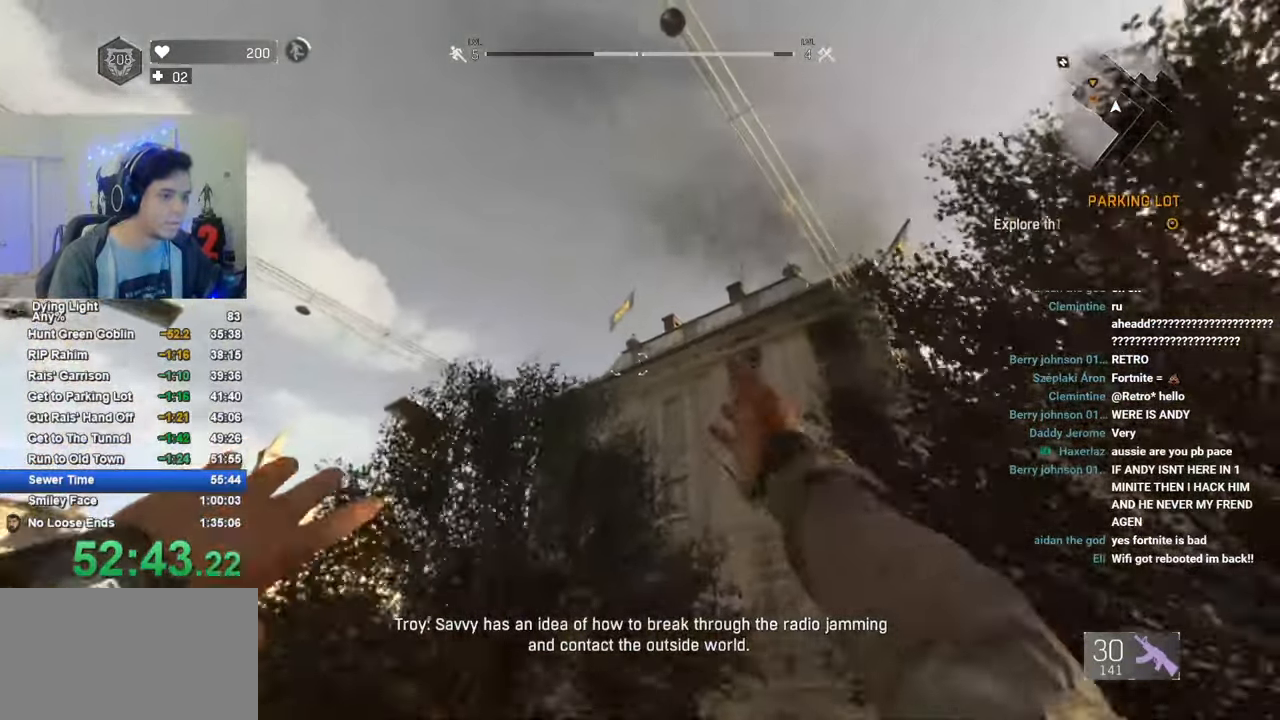
{"keys": ["shift", "w"], "mouse": [], "mouse_move": "still", "events": []}
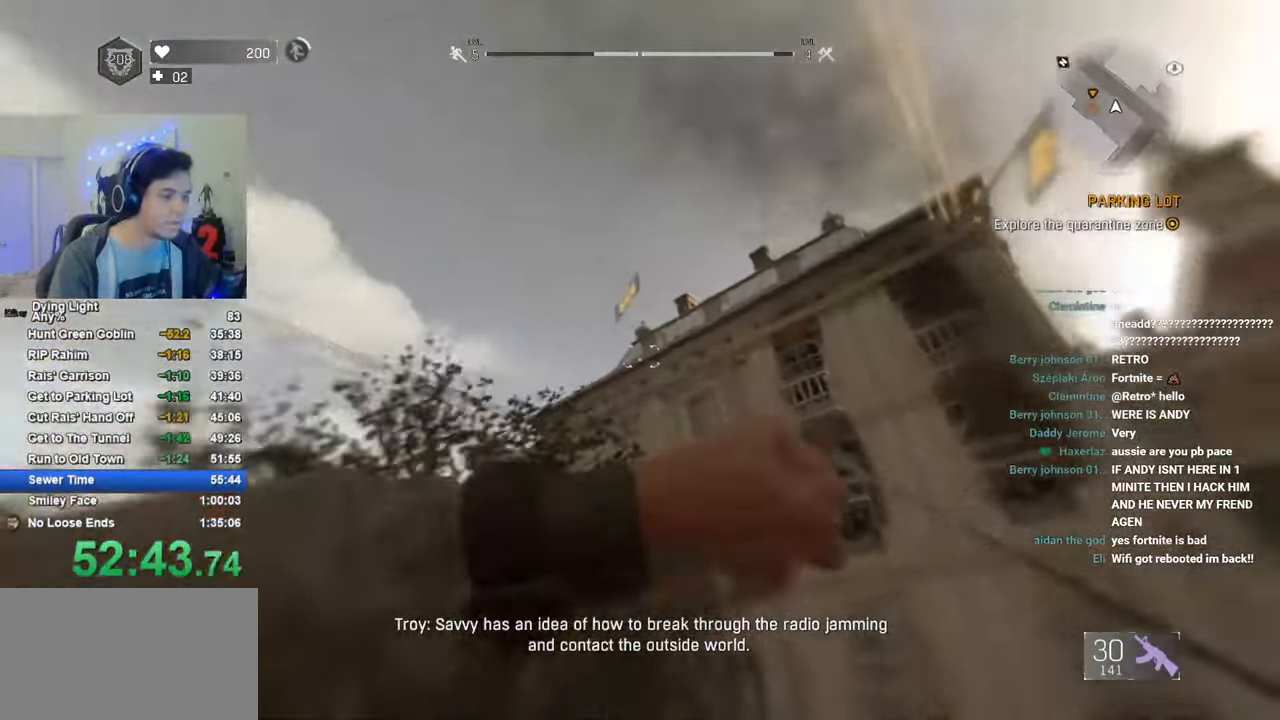
{"keys": ["shift", "w"], "mouse": [], "mouse_move": "down-left", "events": []}
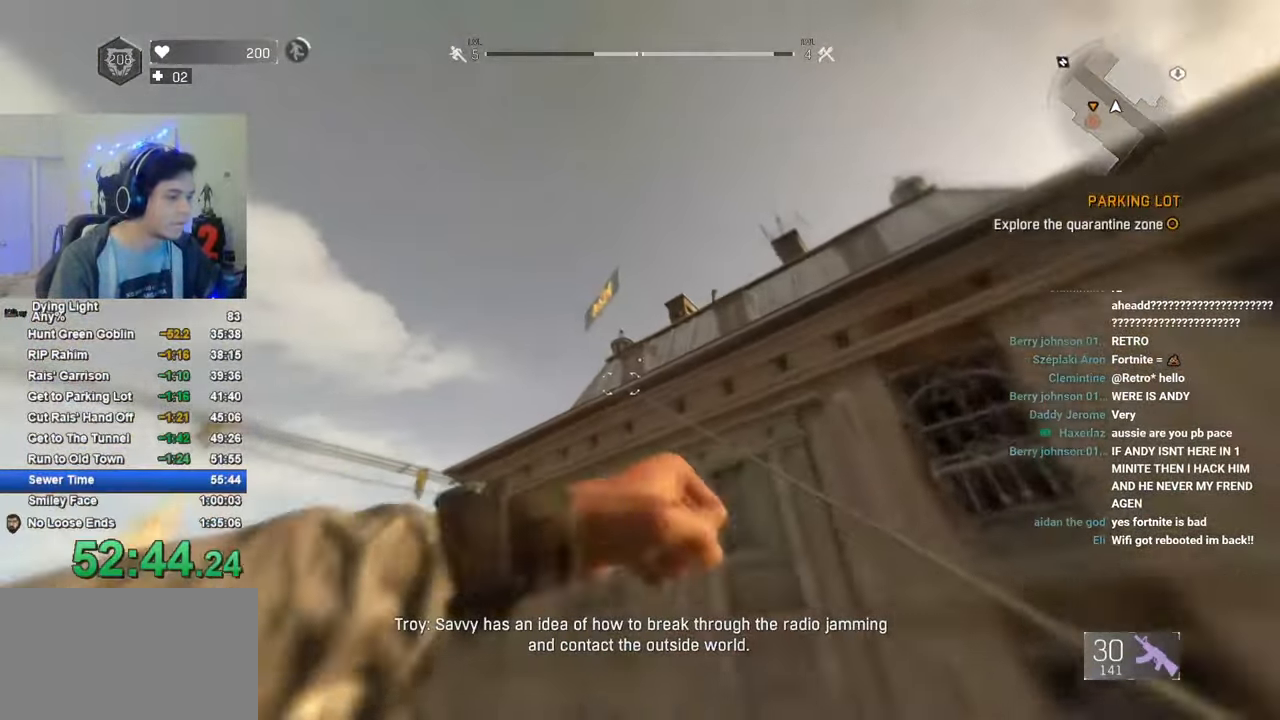
{"keys": ["shift", "w"], "mouse": [], "mouse_move": "right", "events": []}
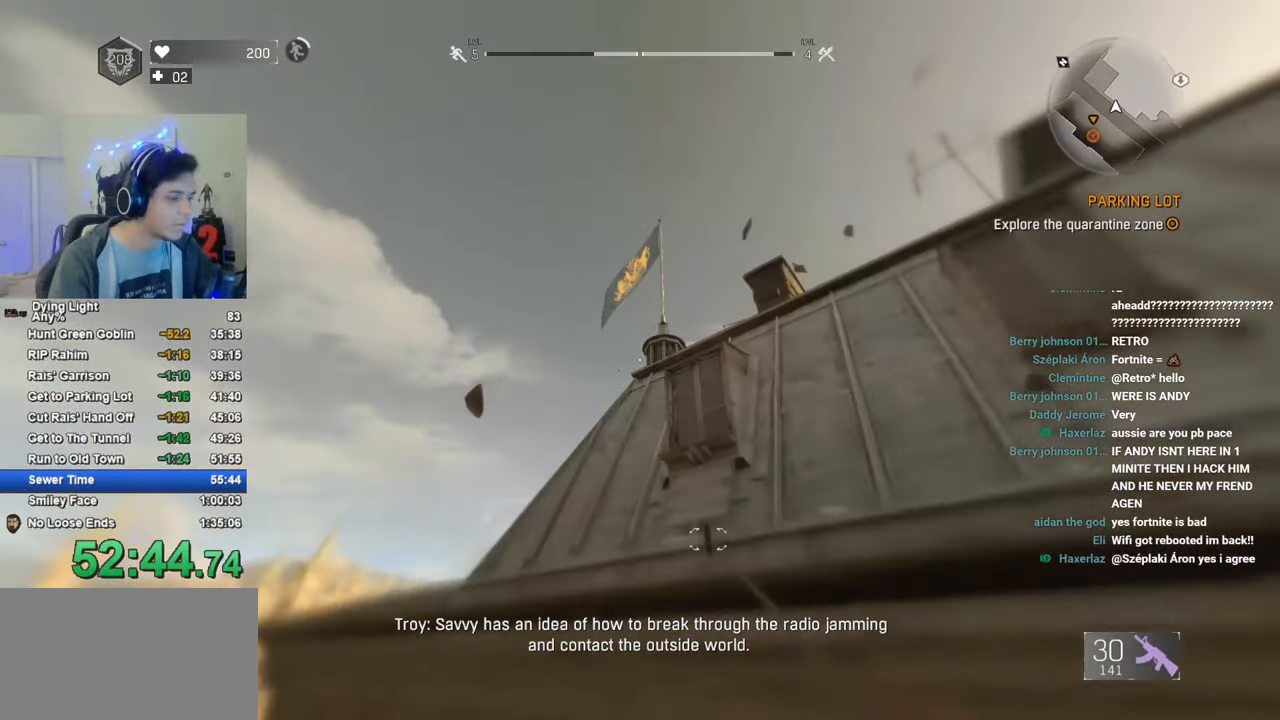
{"keys": ["shift", "w"], "mouse": [], "mouse_move": "down", "events": []}
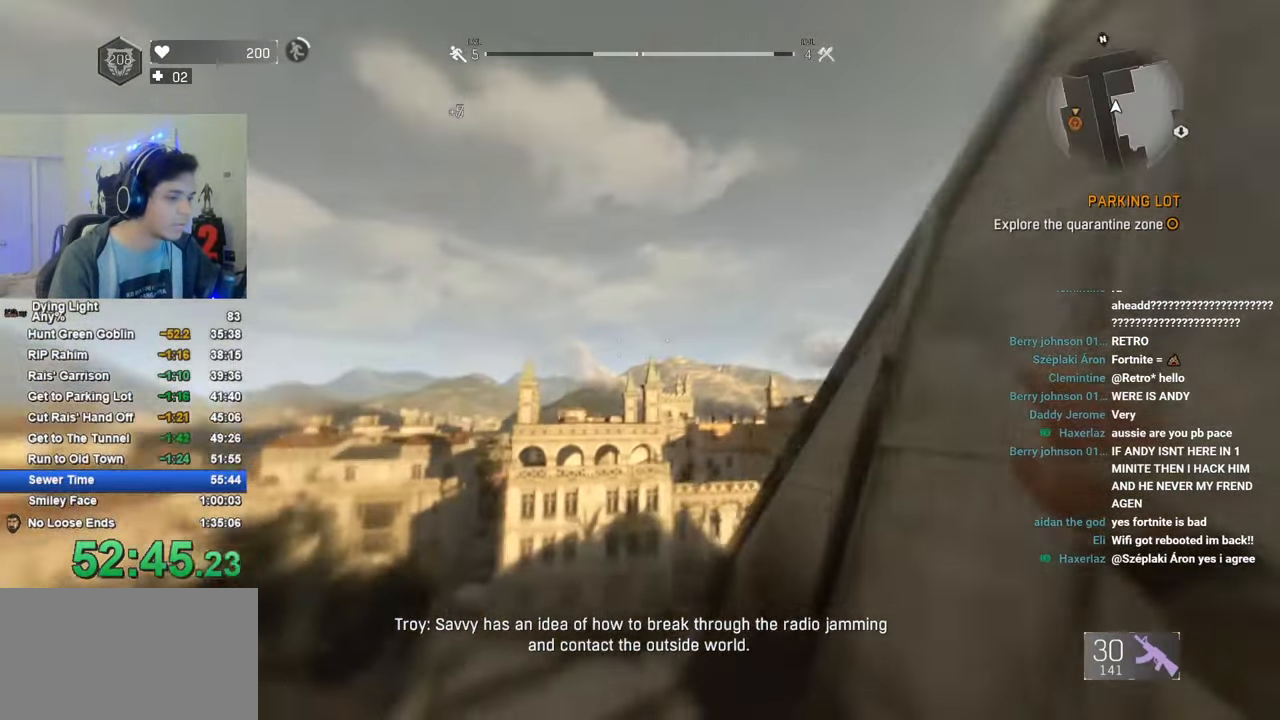
{"keys": ["d", "shift", "w"], "mouse": [], "mouse_move": "right", "events": [[316, "d", "down"]]}
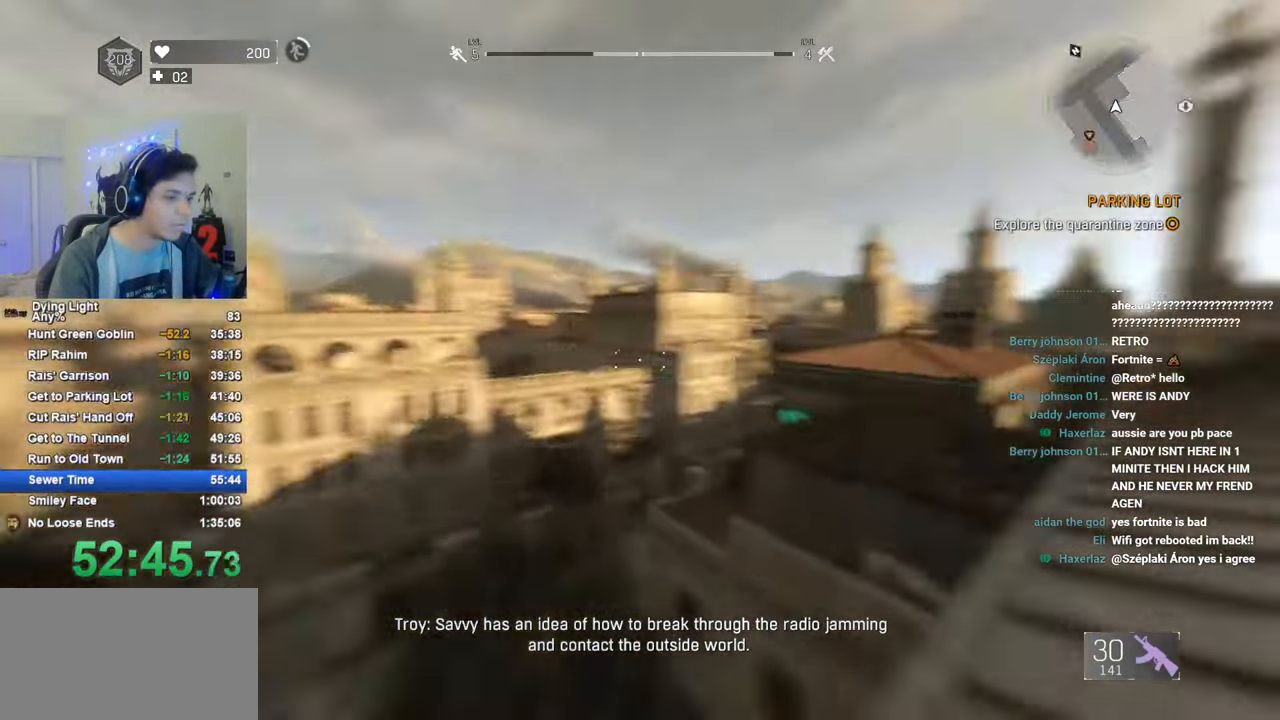
{"keys": ["a", "shift", "w"], "mouse": [], "mouse_move": "still", "events": [[333, "d", "up"], [383, "a", "down"]]}
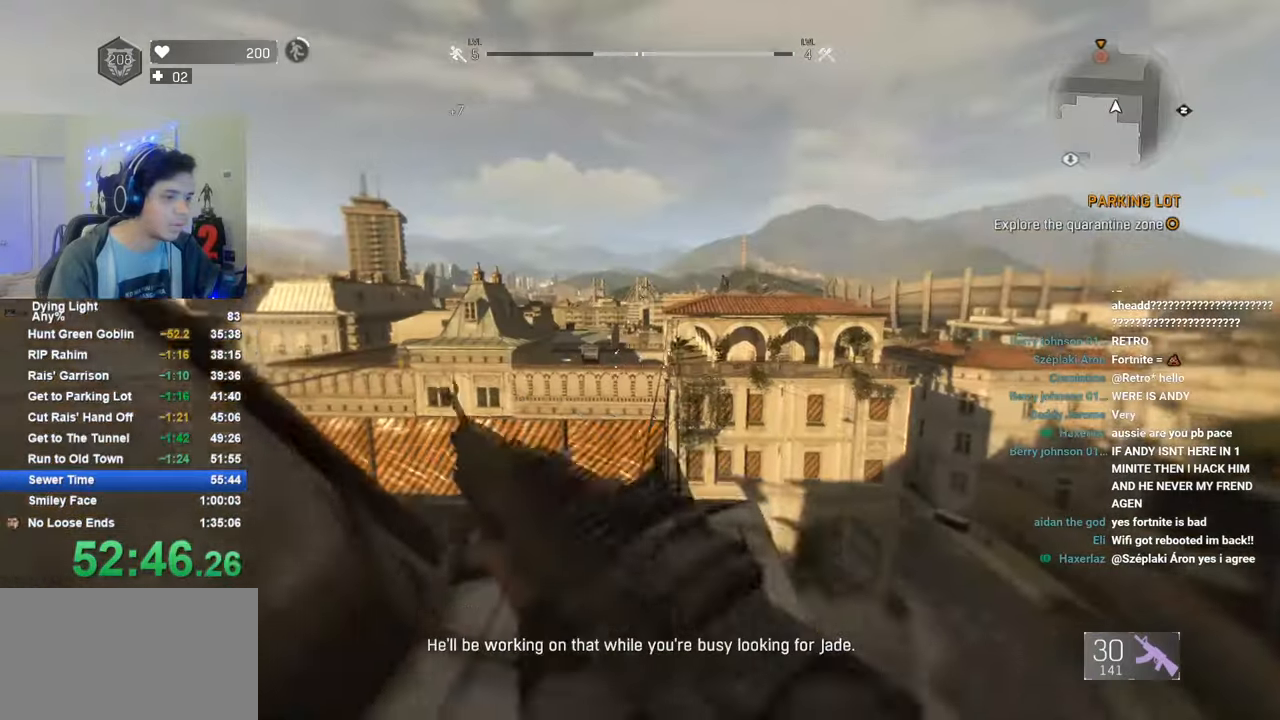
{"keys": ["a", "shift", "w"], "mouse": [], "mouse_move": "still", "events": [[266, "a", "up"], [450, "d", "down"], [500, "a", "down"], [500, "d", "up"]]}
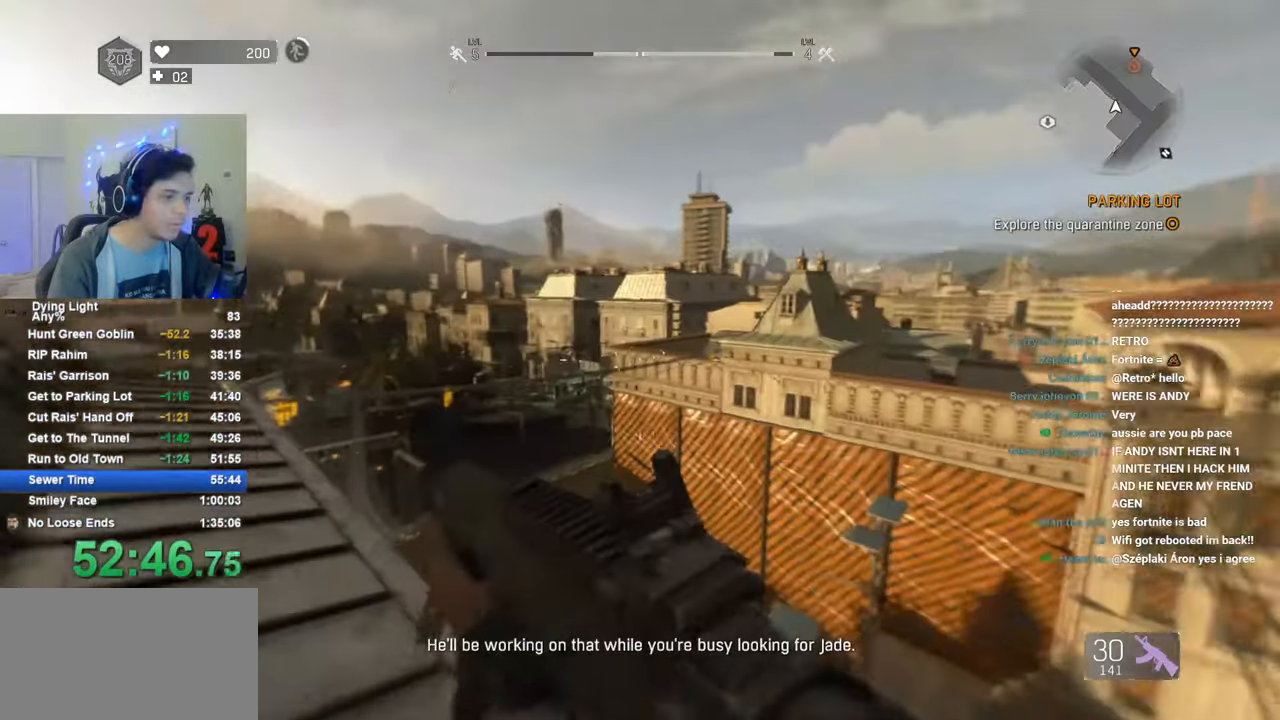
{"keys": ["a", "shift", "w"], "mouse": [], "mouse_move": "still", "events": [[50, "w", "up"], [83, "shift", "up"], [133, "shift", "down"], [366, "w", "down"]]}
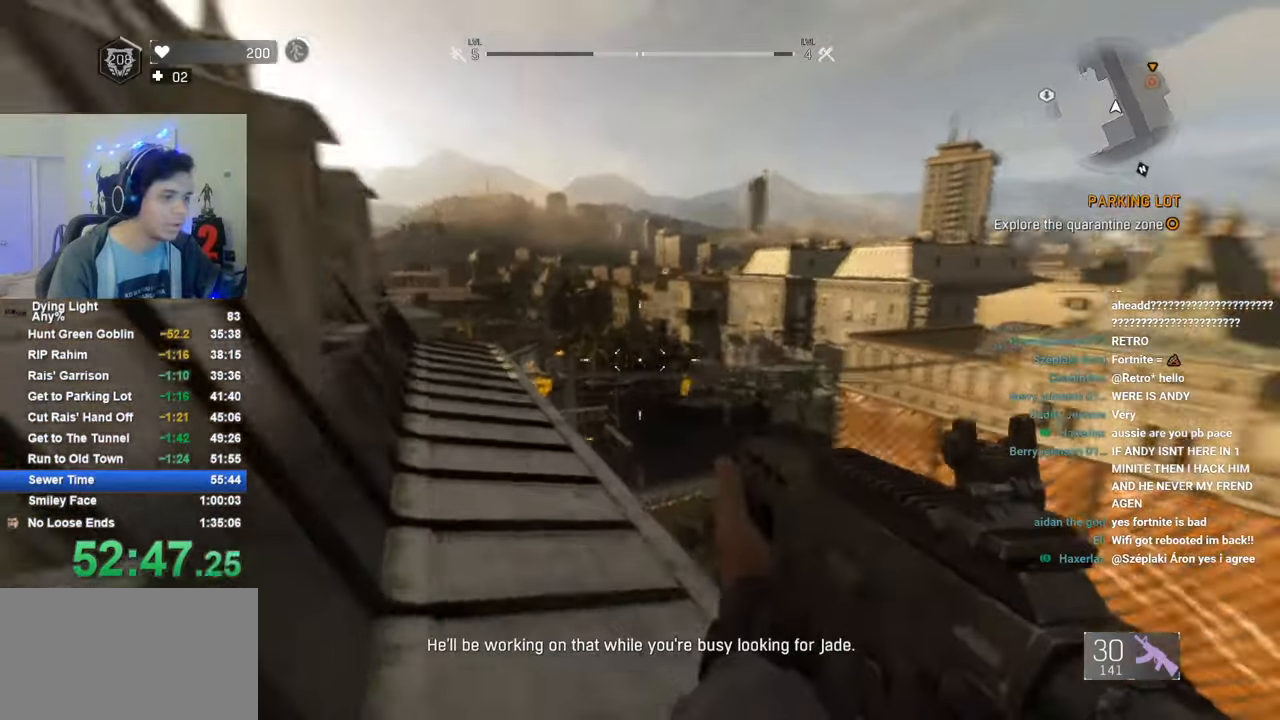
{"keys": ["shift", "w"], "mouse": [], "mouse_move": "still", "events": [[16, "a", "up"], [200, "a", "down"], [250, "a", "up"], [383, "a", "down"], [483, "a", "up"]]}
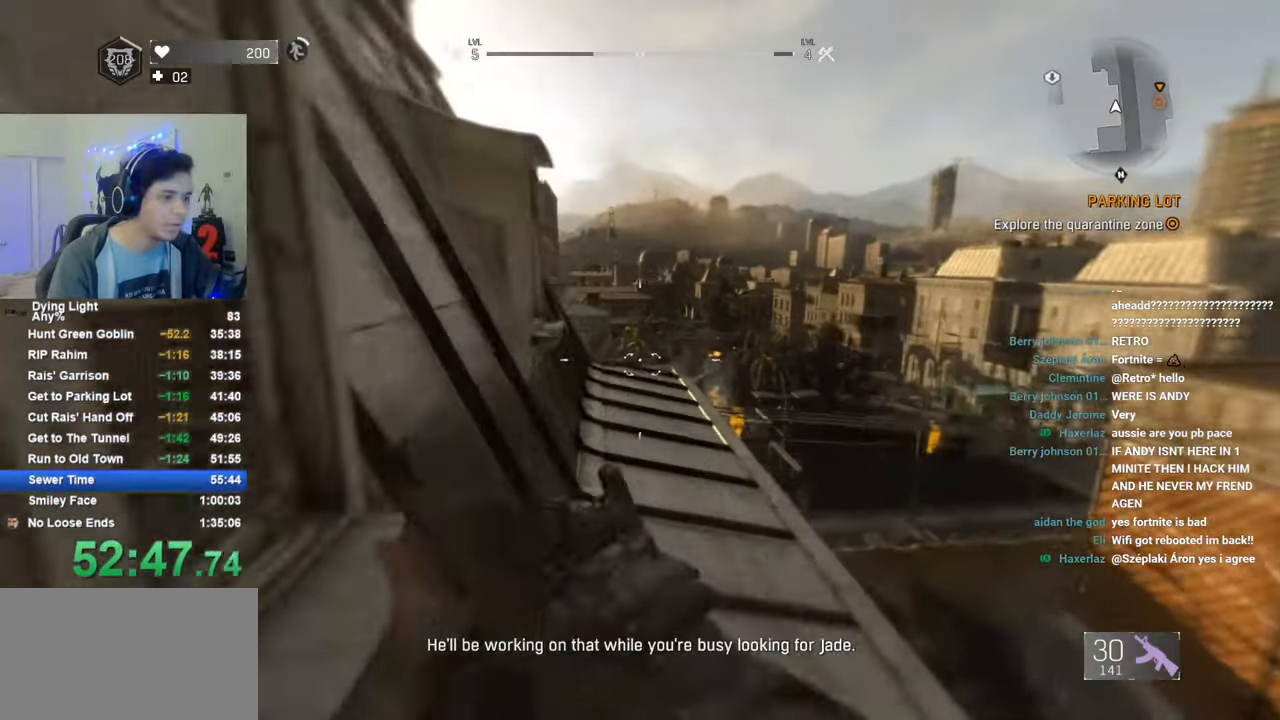
{"keys": ["d", "shift", "w"], "mouse": [], "mouse_move": "still", "events": [[116, "d", "down"], [266, "d", "up"], [350, "d", "down"]]}
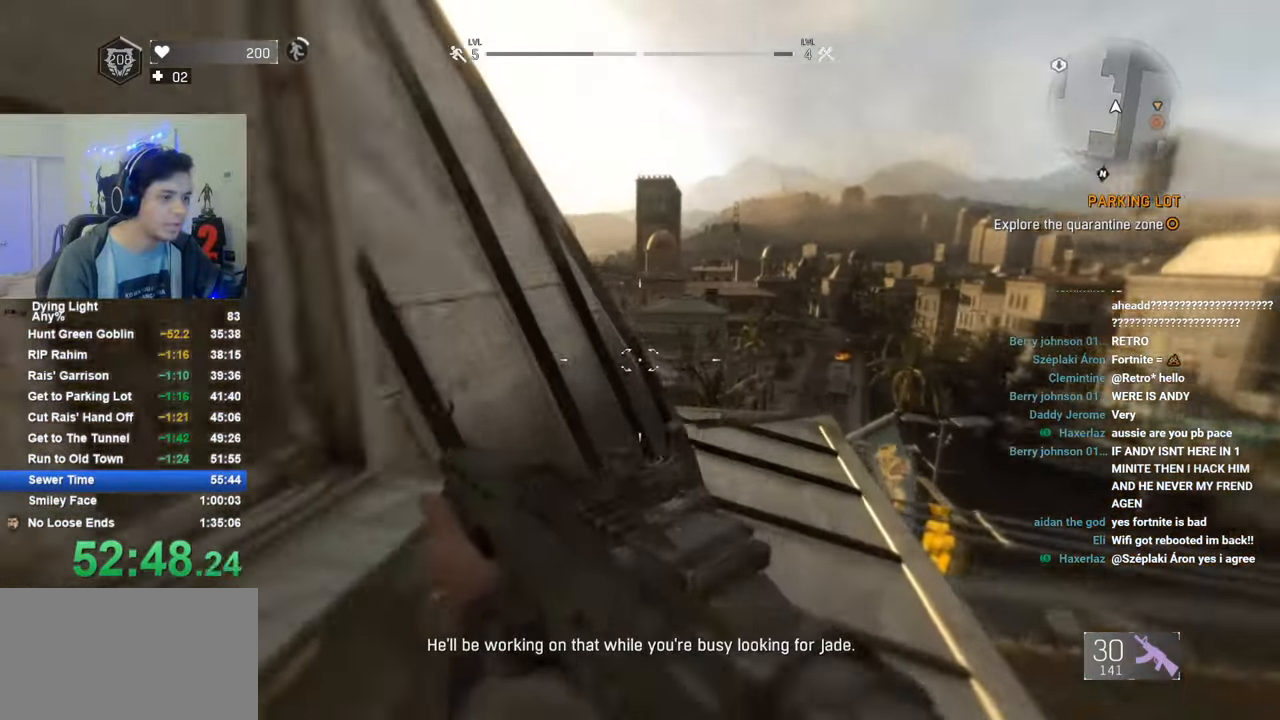
{"keys": ["a", "d", "shift", "w"], "mouse": [], "mouse_move": "still", "events": [[416, "a", "down"]]}
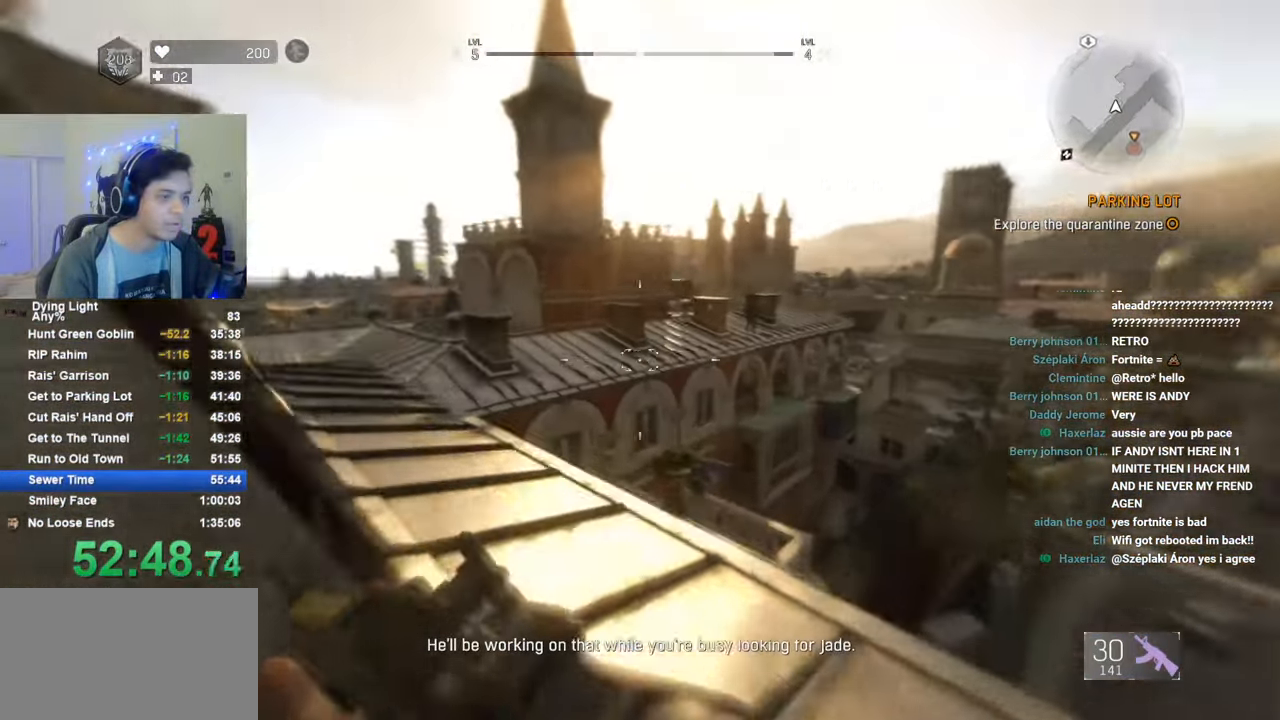
{"keys": ["a", "shift", "w"], "mouse": [], "mouse_move": "still", "events": [[16, "d", "up"], [150, "a", "up"], [250, "a", "down"], [333, "a", "up"], [433, "a", "down"]]}
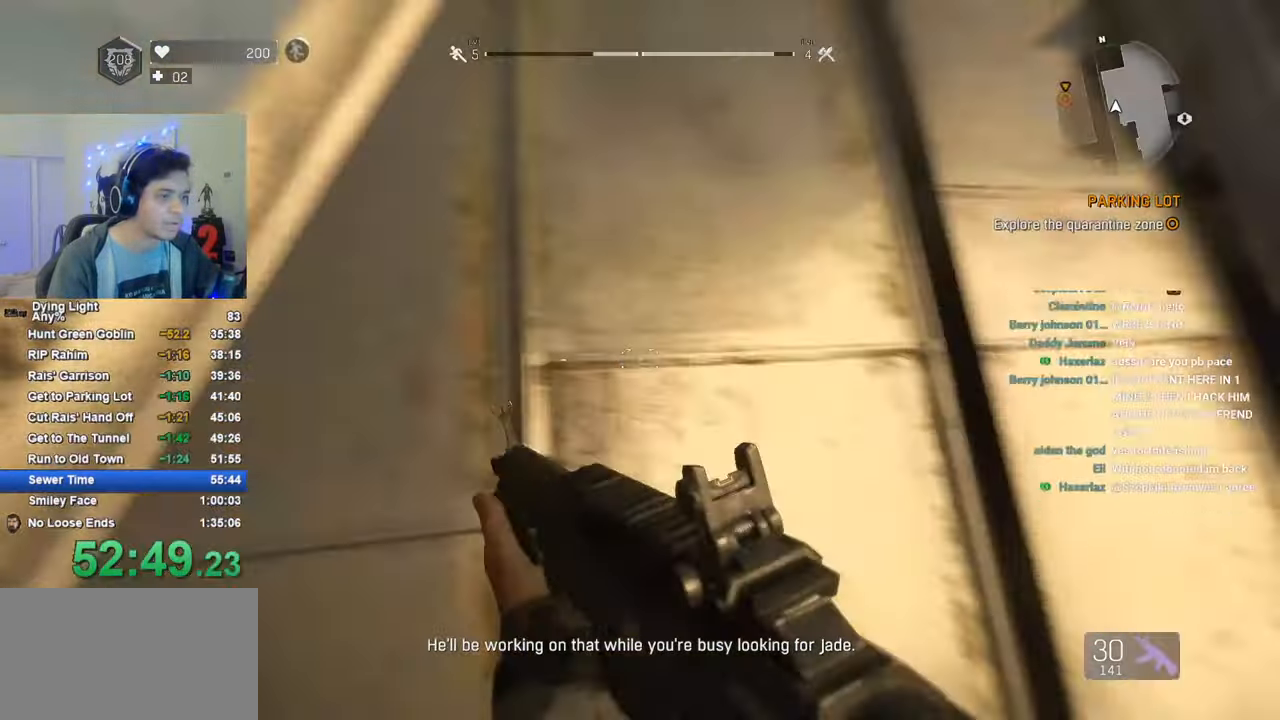
{"keys": ["d", "shift", "w"], "mouse": [], "mouse_move": "right", "events": [[166, "a", "up"], [400, "d", "down"]]}
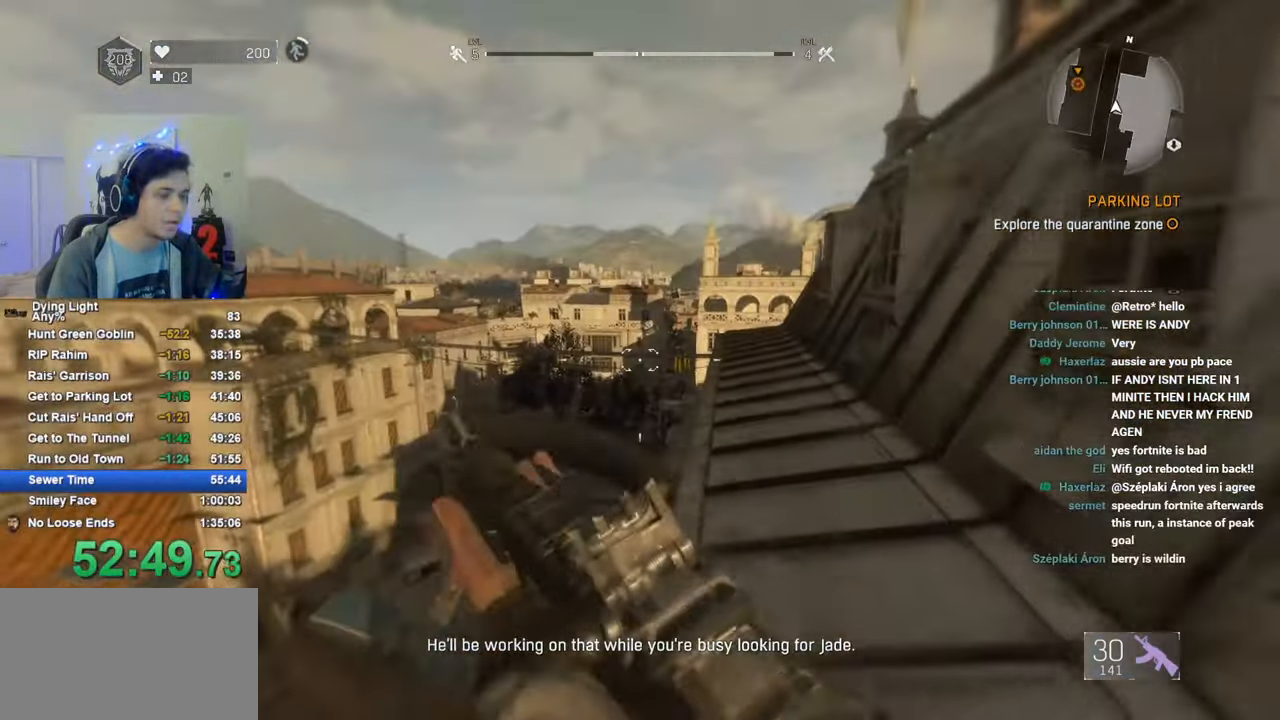
{"keys": ["d", "shift", "w"], "mouse": [], "mouse_move": "left", "events": []}
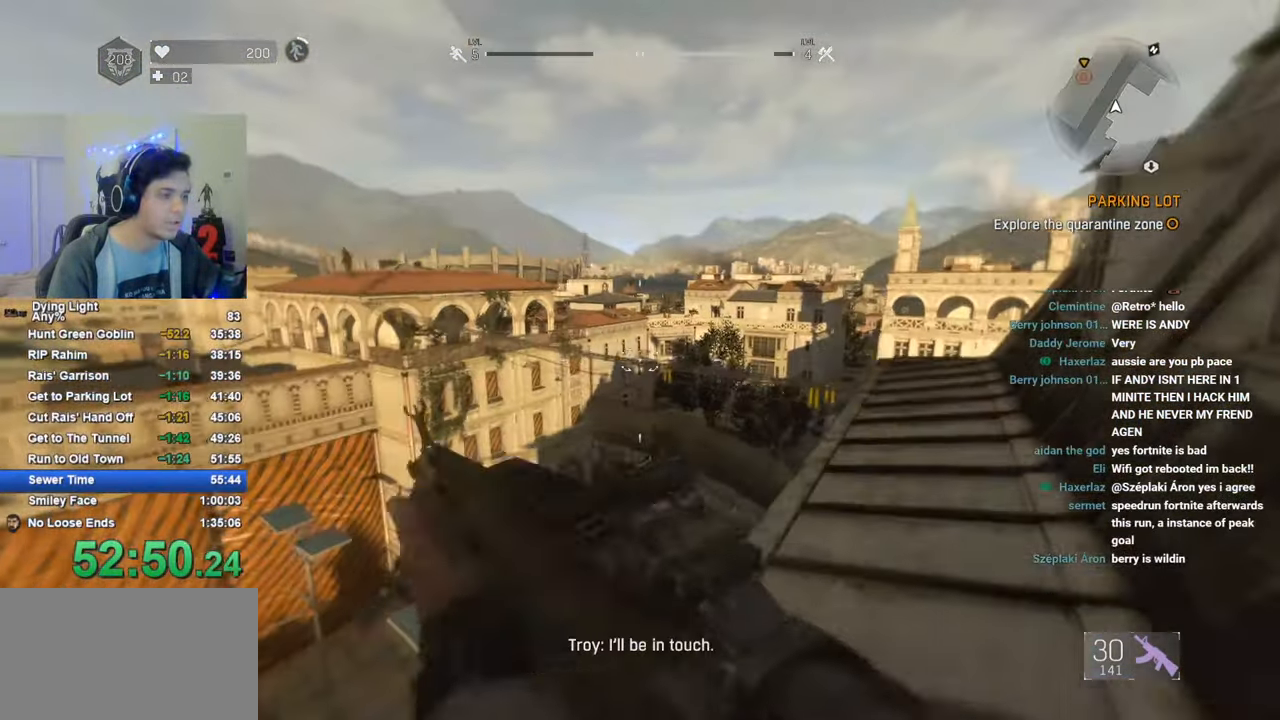
{"keys": ["shift", "w"], "mouse": [], "mouse_move": "still", "events": [[333, "d", "up"]]}
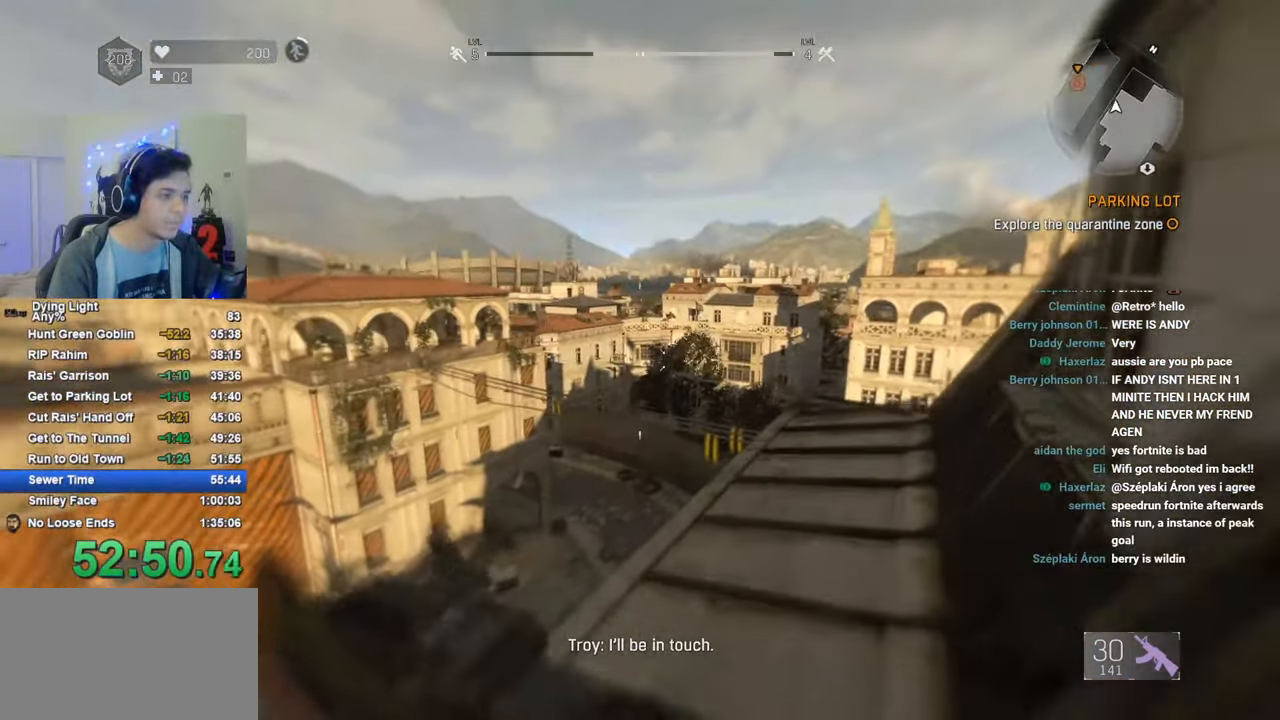
{"keys": ["a", "shift", "w"], "mouse": [], "mouse_move": "right", "events": [[116, "q", "down"], [216, "q", "up"], [450, "a", "down"]]}